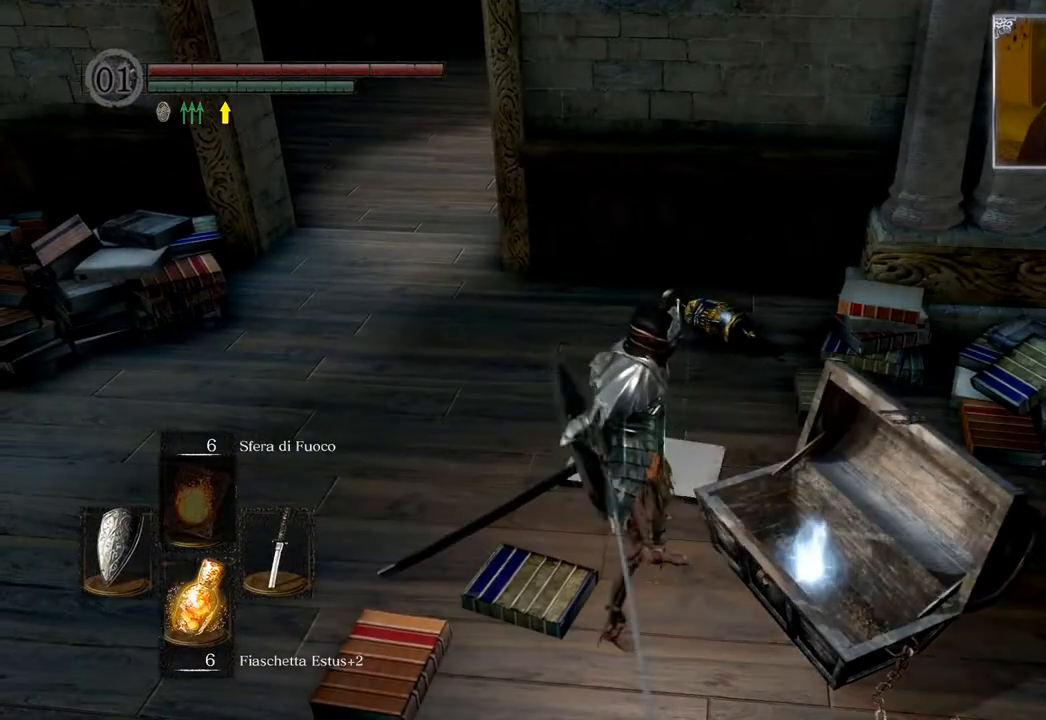
Gameplay with a controller (PlayStation layout); each line is a JSON object with the inputs held at the frame after it. "events" lists button and stick changes between this image and that frame as [ms after this image, input, new state], when the widget could be followed in between.
{"buttons": [], "left_stick": "center", "right_stick": "center", "events": [[233, "CROSS", "up"], [383, "CROSS", "down"], [450, "CROSS", "up"]]}
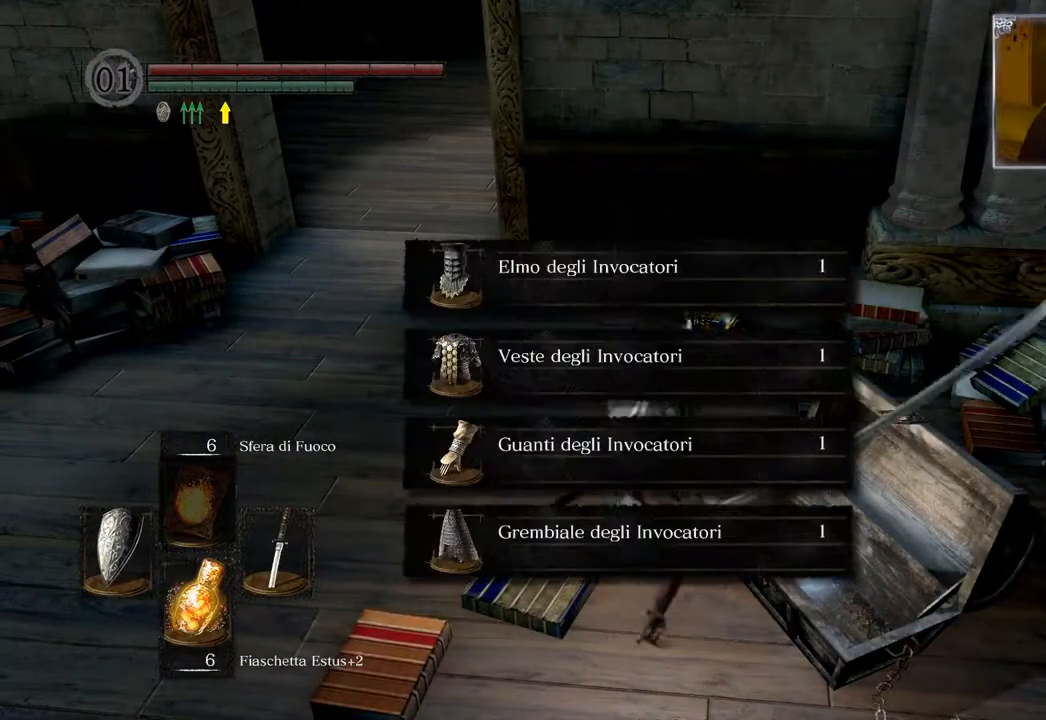
{"buttons": [], "left_stick": "center", "right_stick": "center", "events": [[100, "CROSS", "down"], [183, "CROSS", "up"]]}
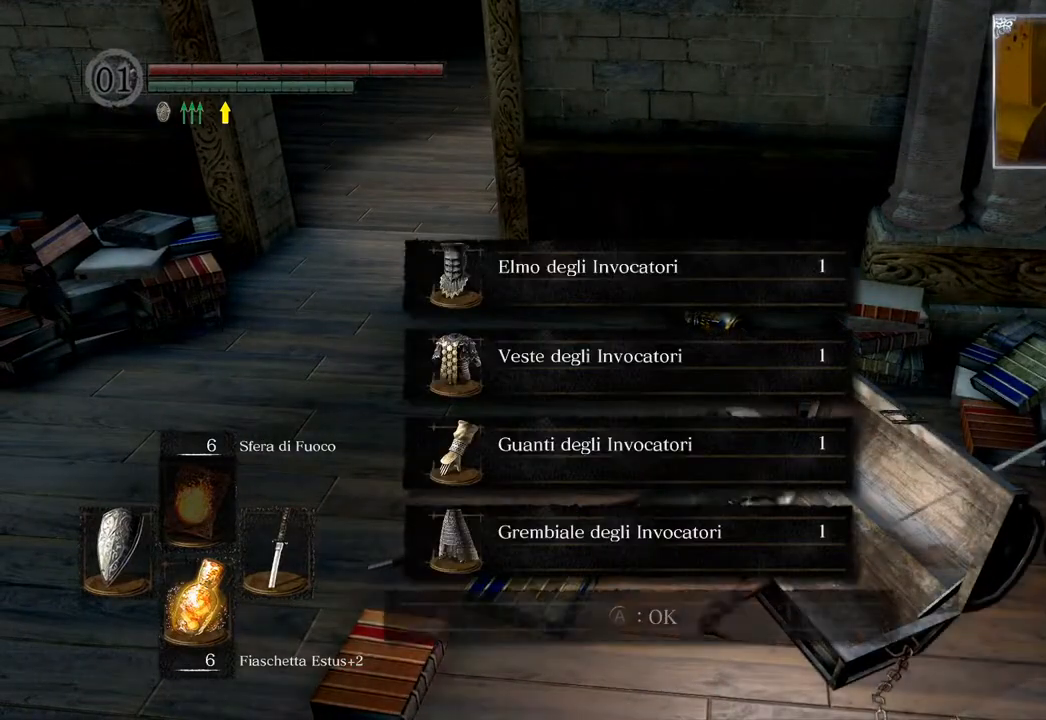
{"buttons": [], "left_stick": "center", "right_stick": "left", "events": [[483, "right_stick", "left"]]}
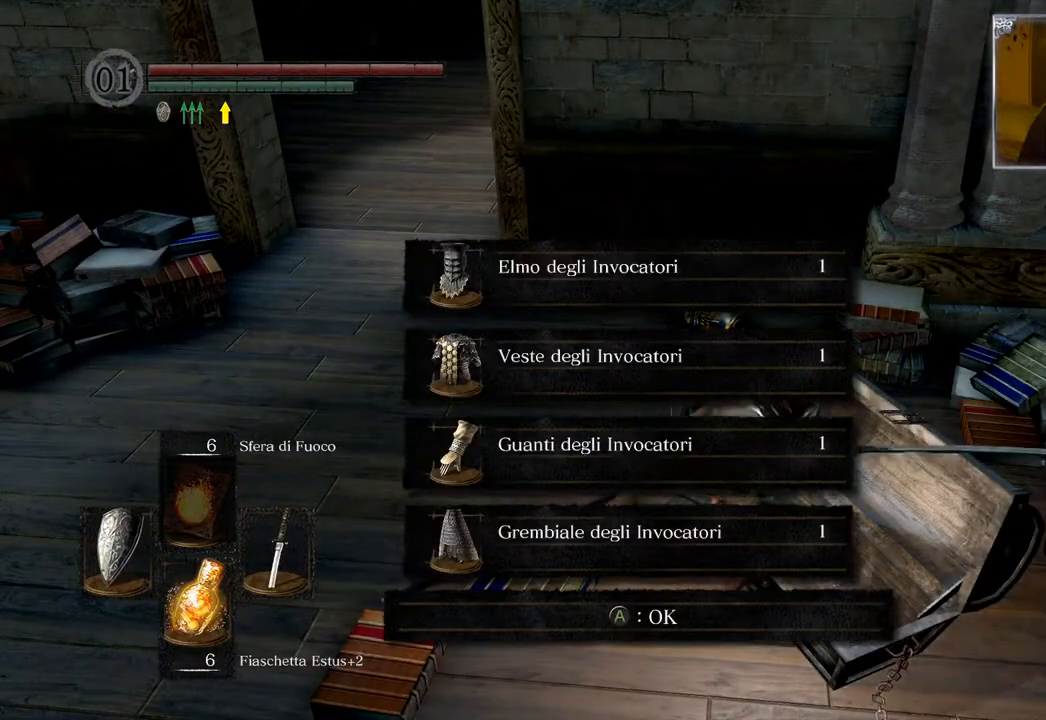
{"buttons": [], "left_stick": "center", "right_stick": "center", "events": [[250, "right_stick", "center"], [317, "CROSS", "down"], [433, "CROSS", "up"]]}
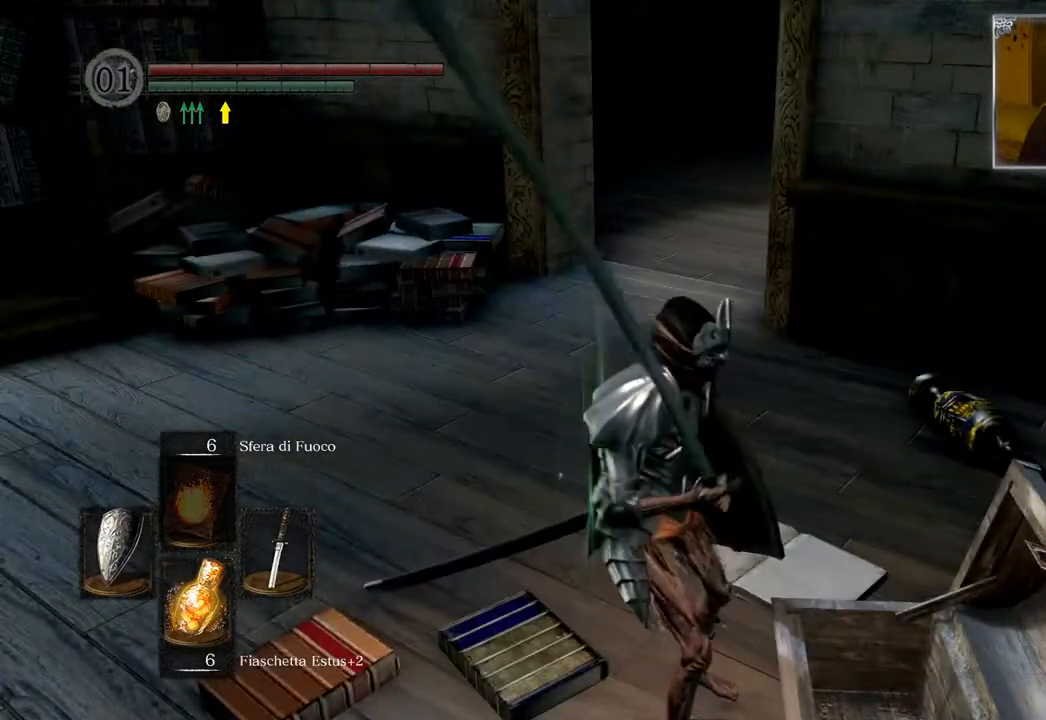
{"buttons": [], "left_stick": "up-left", "right_stick": "left", "events": [[100, "right_stick", "left"], [267, "left_stick", "left"], [333, "left_stick", "up-left"]]}
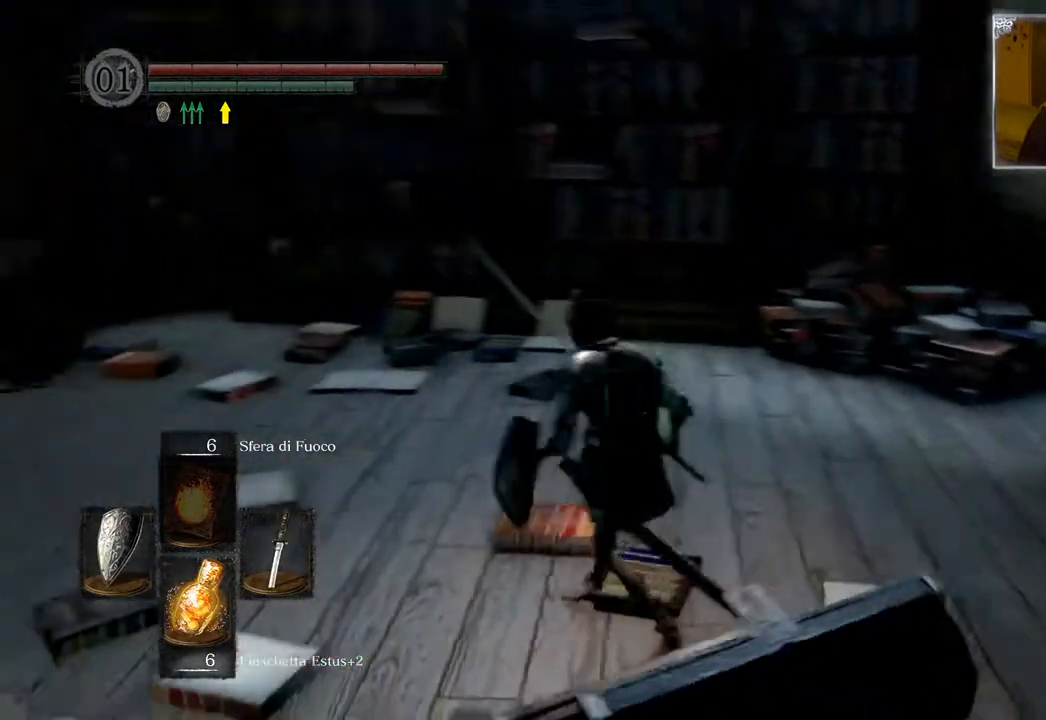
{"buttons": ["CIRCLE"], "left_stick": "up-left", "right_stick": "center", "events": [[67, "right_stick", "center"], [183, "CIRCLE", "down"]]}
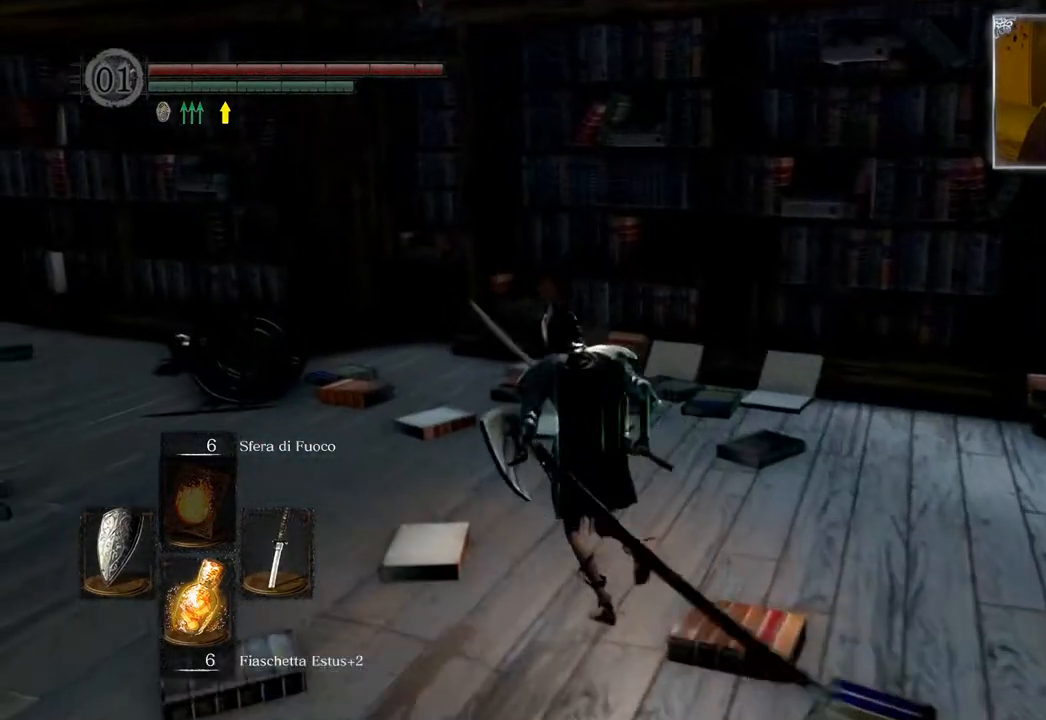
{"buttons": ["CIRCLE"], "left_stick": "up", "right_stick": "center", "events": [[467, "left_stick", "up"]]}
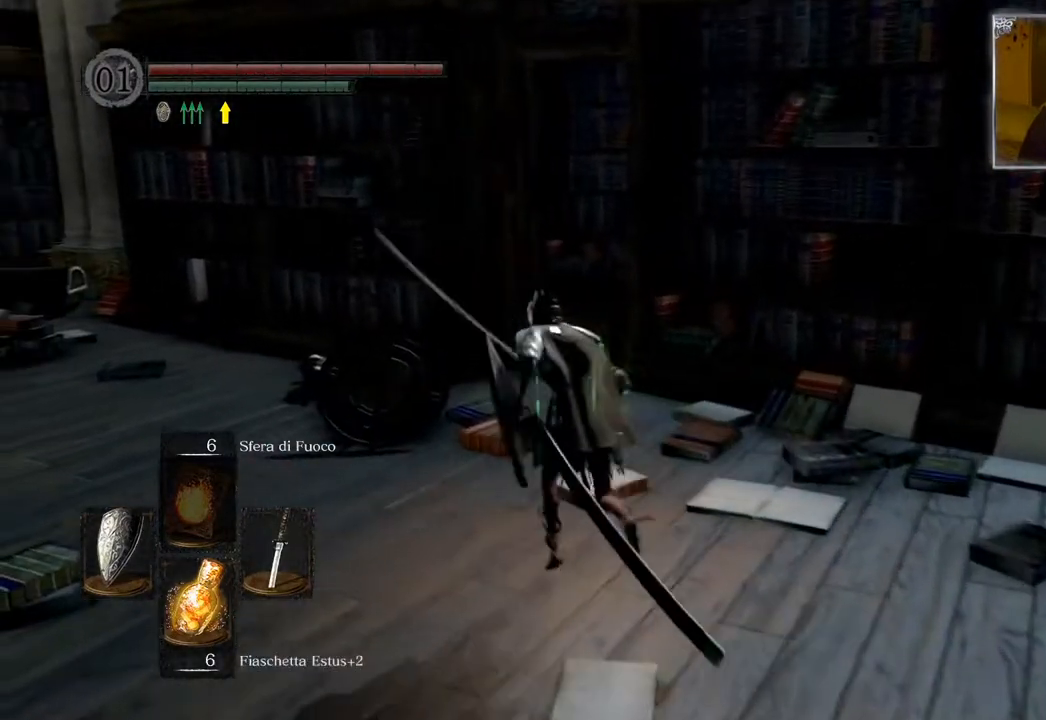
{"buttons": ["CIRCLE"], "left_stick": "up", "right_stick": "center", "events": []}
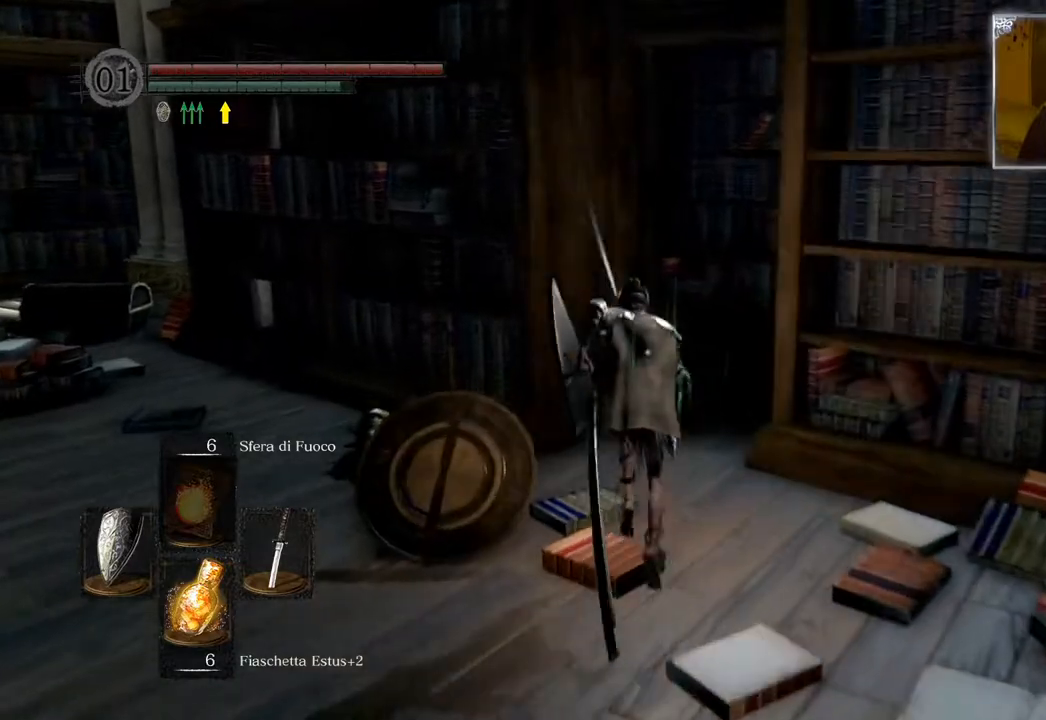
{"buttons": [], "left_stick": "up", "right_stick": "down-right", "events": [[283, "CIRCLE", "up"], [433, "right_stick", "down-right"]]}
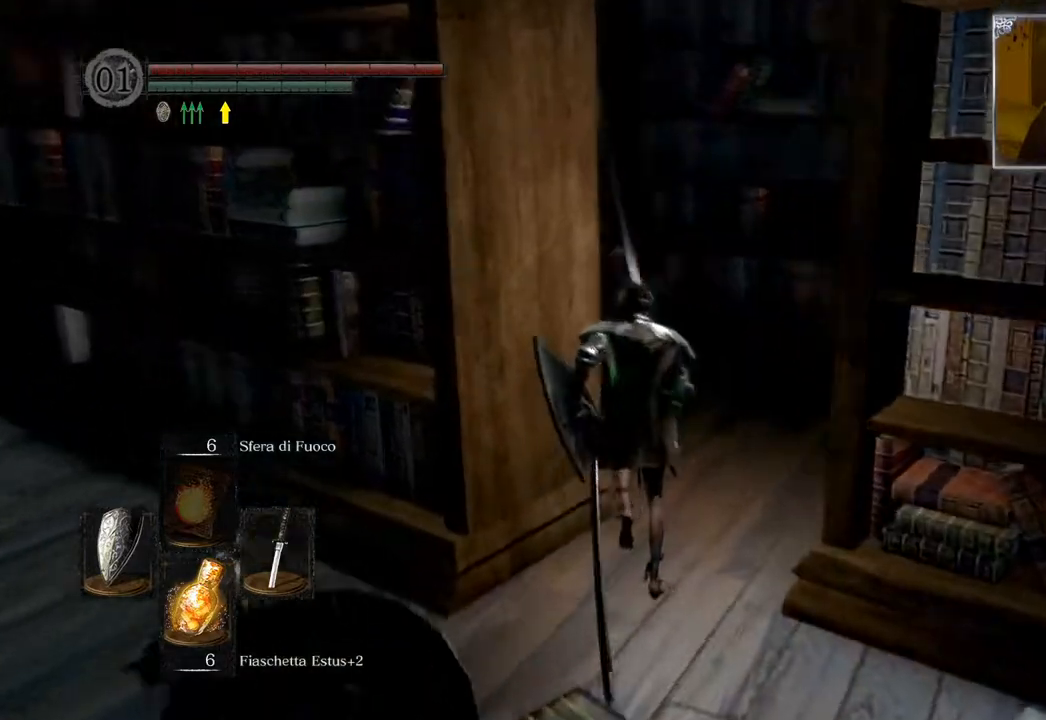
{"buttons": [], "left_stick": "up-left", "right_stick": "down-right", "events": [[500, "left_stick", "up-left"]]}
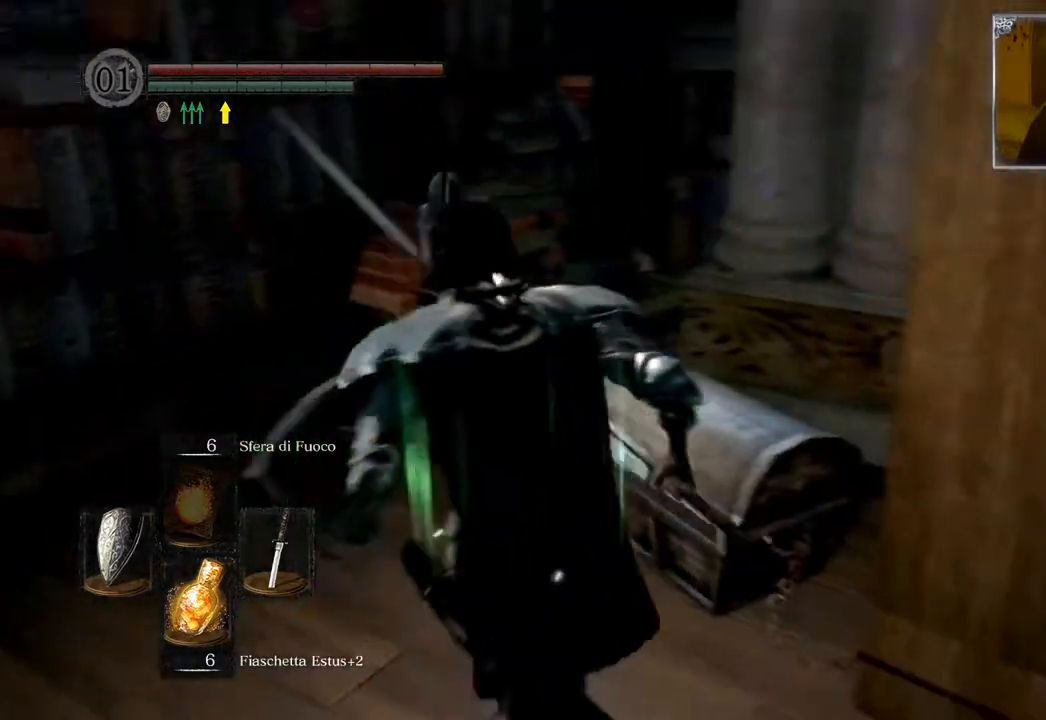
{"buttons": [], "left_stick": "up-right", "right_stick": "center", "events": [[333, "left_stick", "up-right"], [400, "right_stick", "center"]]}
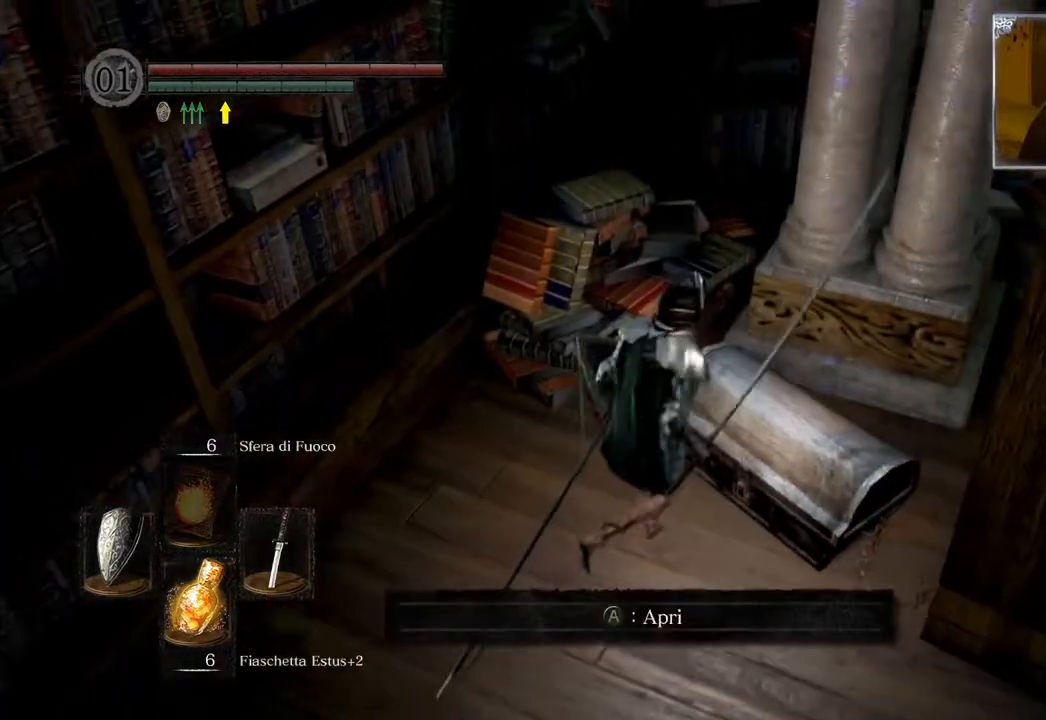
{"buttons": [], "left_stick": "center", "right_stick": "center", "events": [[50, "left_stick", "center"], [267, "CROSS", "down"], [350, "CROSS", "up"]]}
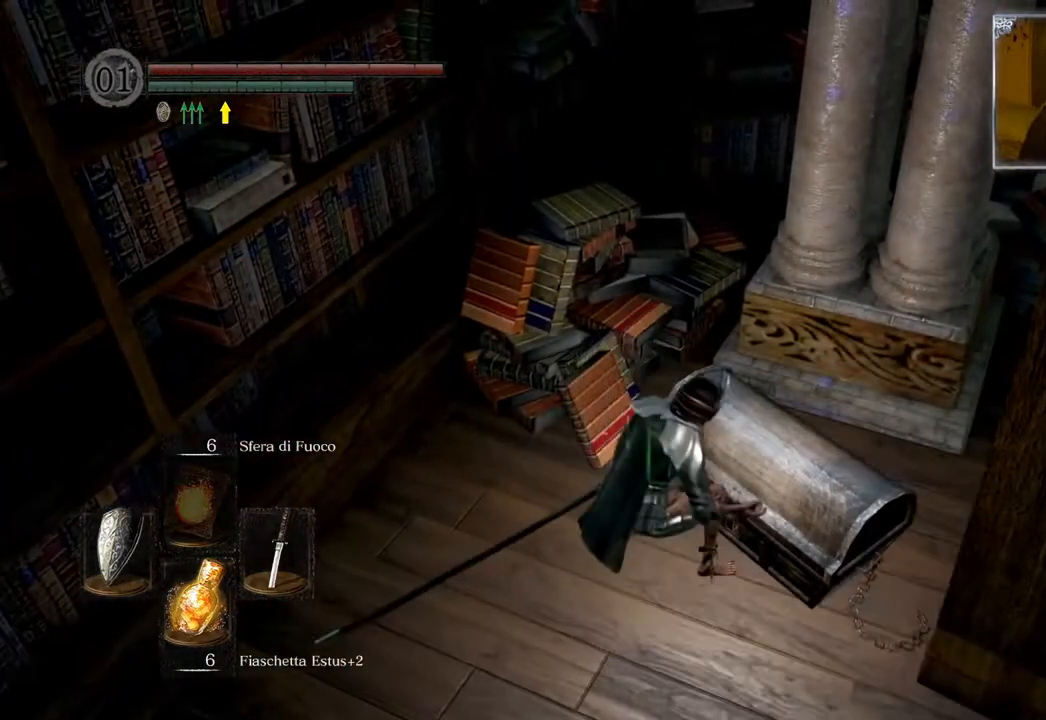
{"buttons": [], "left_stick": "center", "right_stick": "center", "events": [[33, "right_stick", "down-right"], [117, "right_stick", "right"], [400, "right_stick", "center"]]}
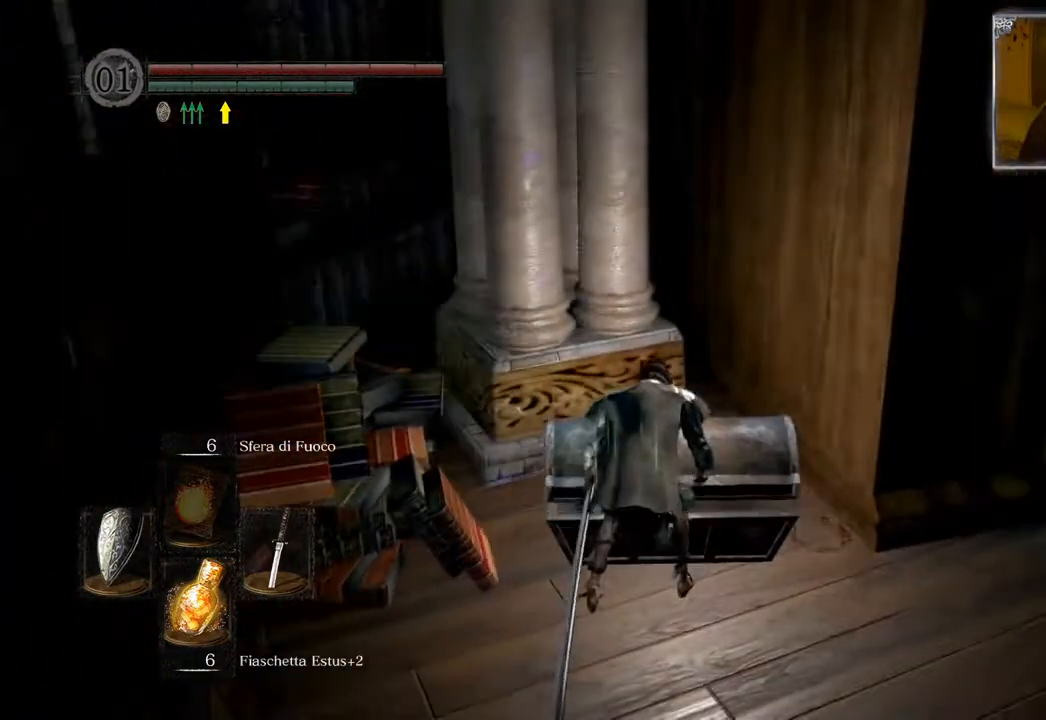
{"buttons": ["CROSS"], "left_stick": "center", "right_stick": "center", "events": [[33, "right_stick", "down-right"], [117, "right_stick", "right"], [417, "right_stick", "center"], [500, "CROSS", "down"]]}
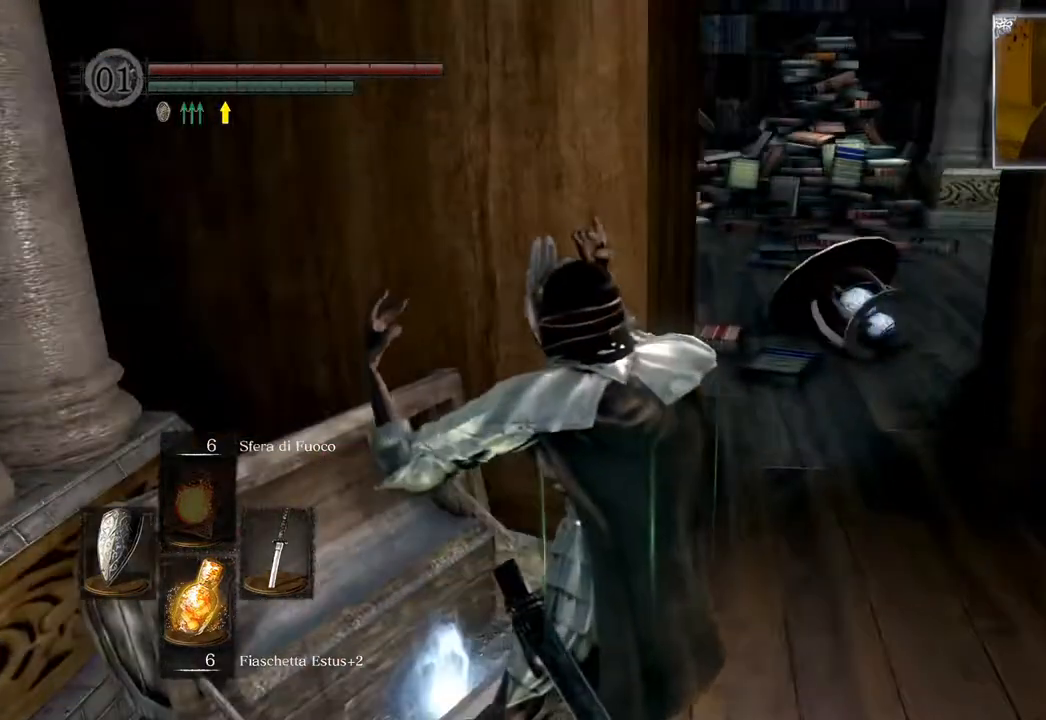
{"buttons": [], "left_stick": "center", "right_stick": "center", "events": [[100, "CROSS", "up"], [167, "CROSS", "down"], [267, "CROSS", "up"], [333, "CROSS", "down"], [433, "CROSS", "up"]]}
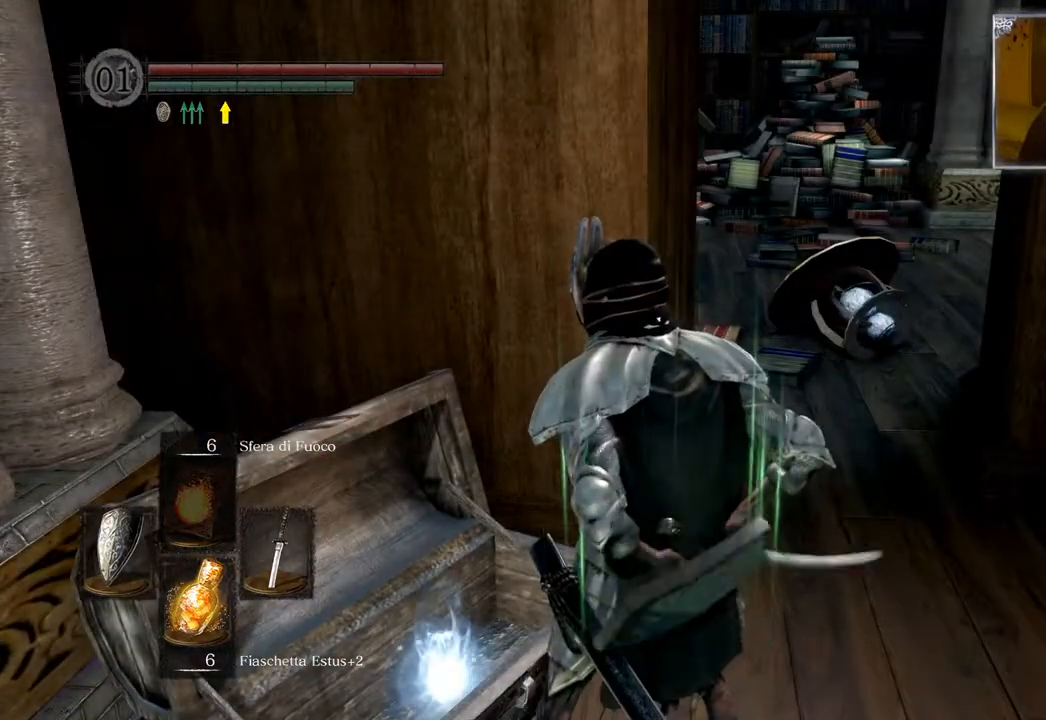
{"buttons": ["CROSS"], "left_stick": "center", "right_stick": "center", "events": [[33, "CROSS", "down"], [117, "CROSS", "up"], [183, "CROSS", "down"], [267, "CROSS", "up"], [350, "CROSS", "down"], [450, "CROSS", "up"], [500, "CROSS", "down"]]}
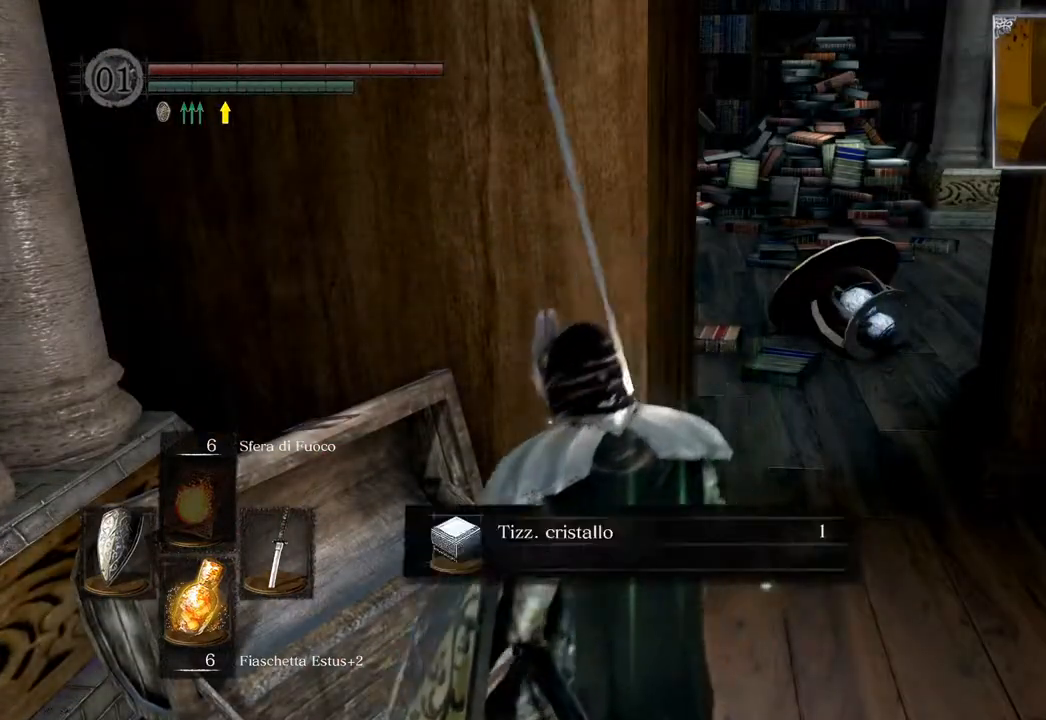
{"buttons": [], "left_stick": "center", "right_stick": "right", "events": [[117, "CROSS", "up"], [367, "right_stick", "right"]]}
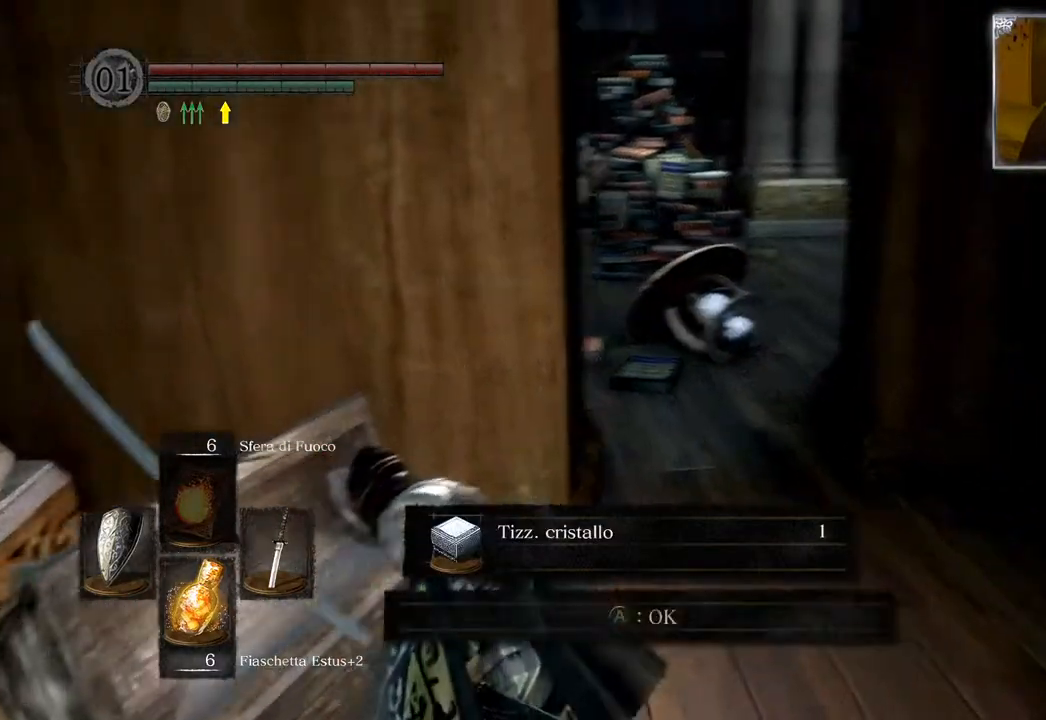
{"buttons": [], "left_stick": "up-right", "right_stick": "right", "events": [[100, "CROSS", "down"], [100, "right_stick", "center"], [167, "CROSS", "up"], [200, "left_stick", "up-right"], [333, "right_stick", "right"]]}
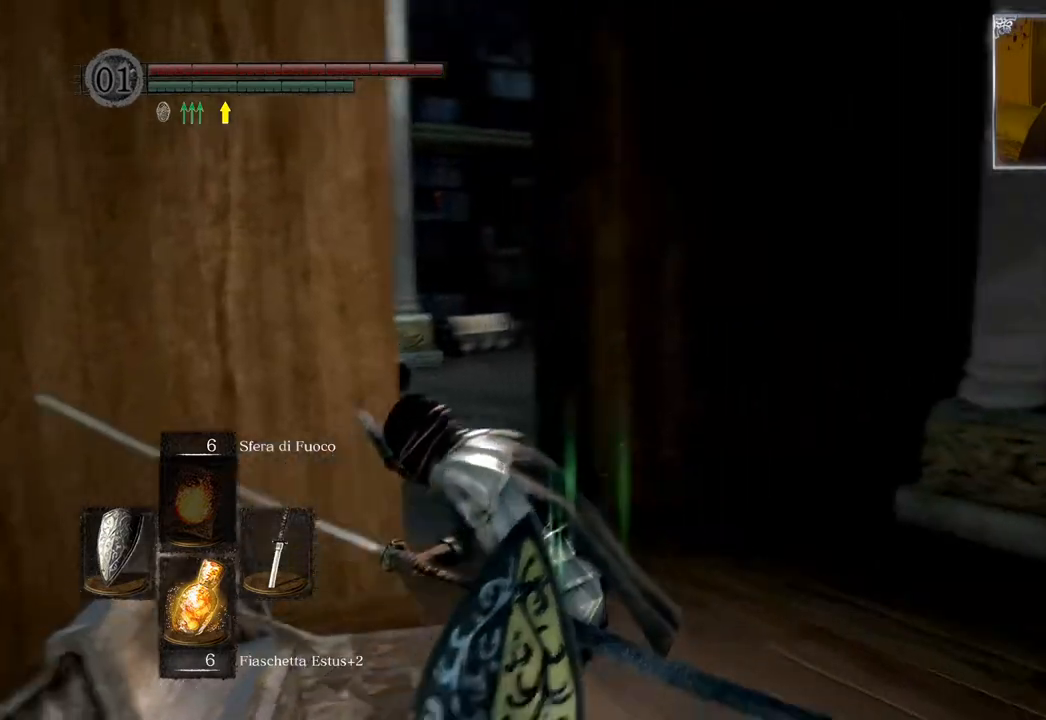
{"buttons": [], "left_stick": "up", "right_stick": "center", "events": [[67, "left_stick", "up"], [133, "right_stick", "center"], [333, "right_stick", "down-left"], [483, "right_stick", "center"]]}
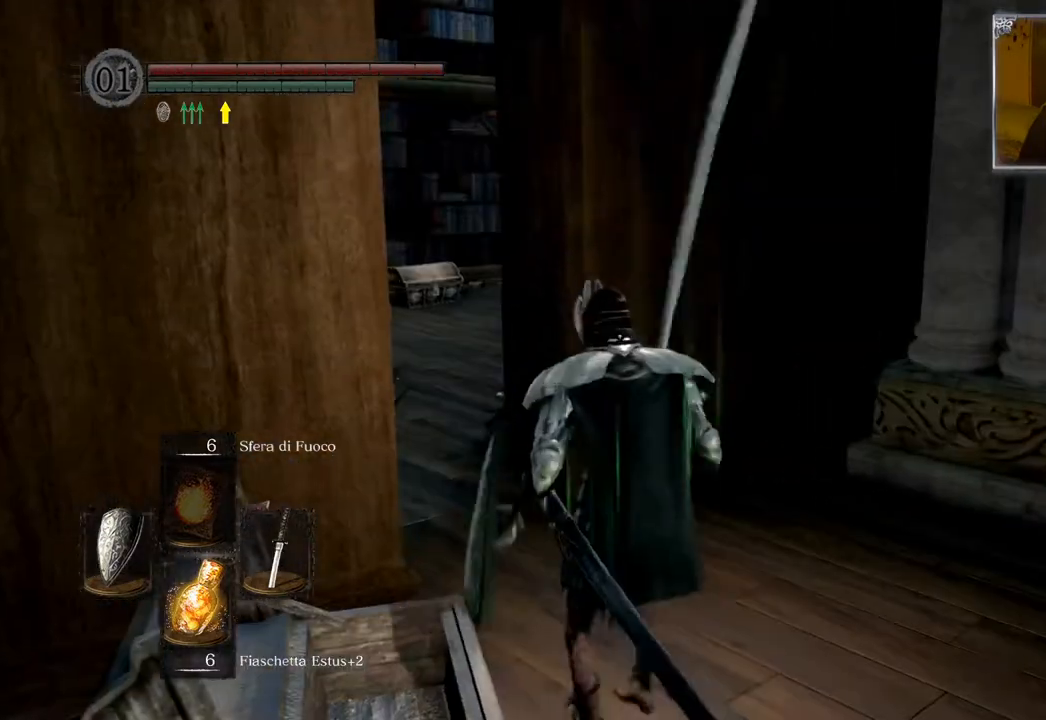
{"buttons": [], "left_stick": "up", "right_stick": "right", "events": [[133, "CIRCLE", "down"], [233, "CIRCLE", "up"], [483, "right_stick", "right"]]}
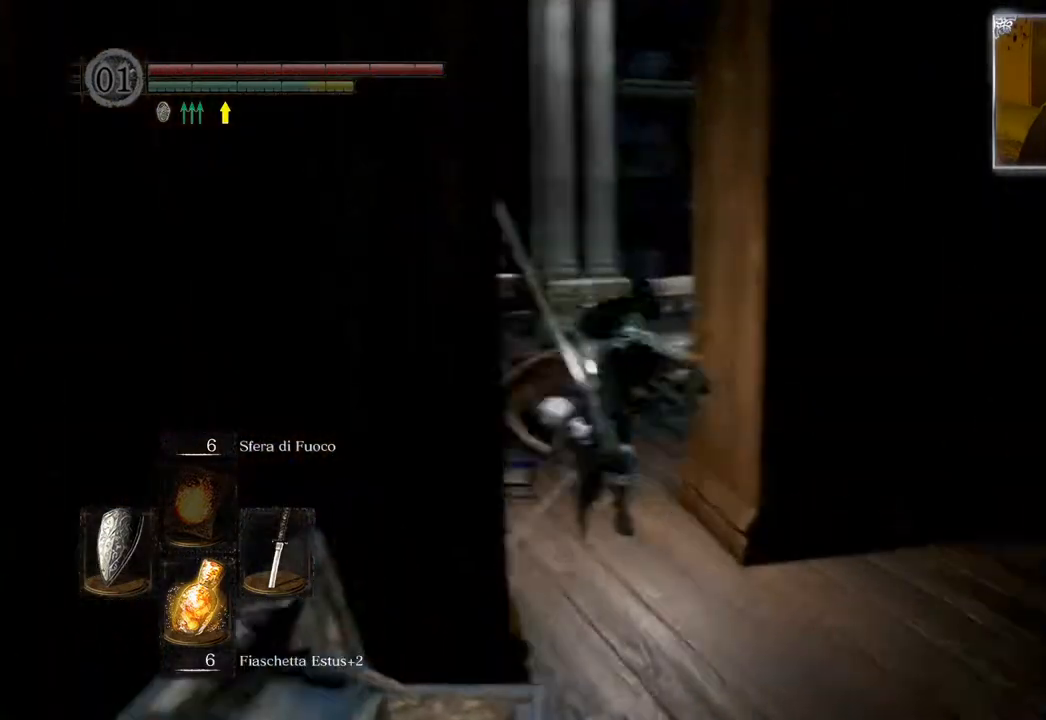
{"buttons": [], "left_stick": "up", "right_stick": "center", "events": [[350, "right_stick", "center"]]}
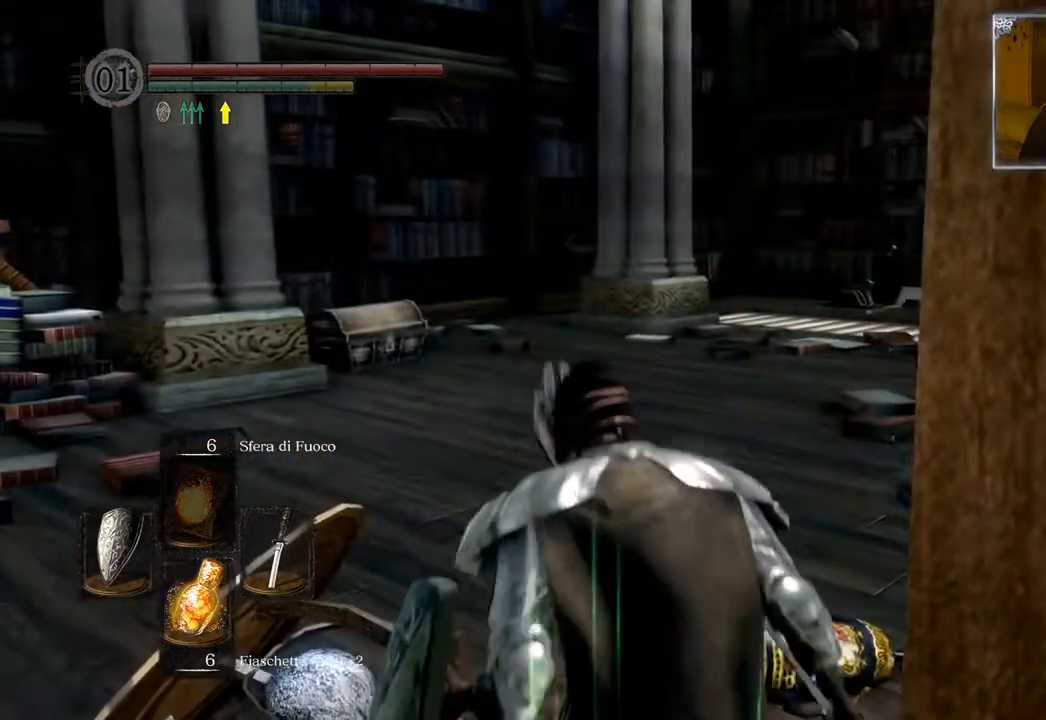
{"buttons": ["CIRCLE"], "left_stick": "up", "right_stick": "center", "events": [[50, "right_stick", "down"], [233, "right_stick", "center"], [367, "CIRCLE", "down"]]}
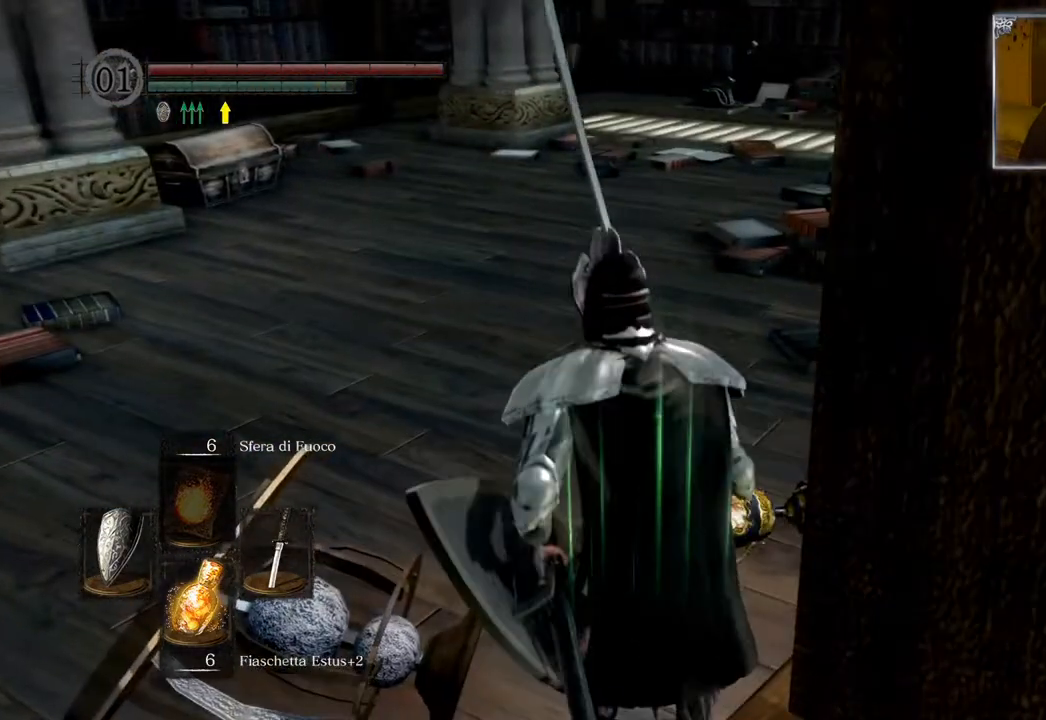
{"buttons": [], "left_stick": "up-left", "right_stick": "center", "events": [[167, "left_stick", "up-left"], [300, "CIRCLE", "up"]]}
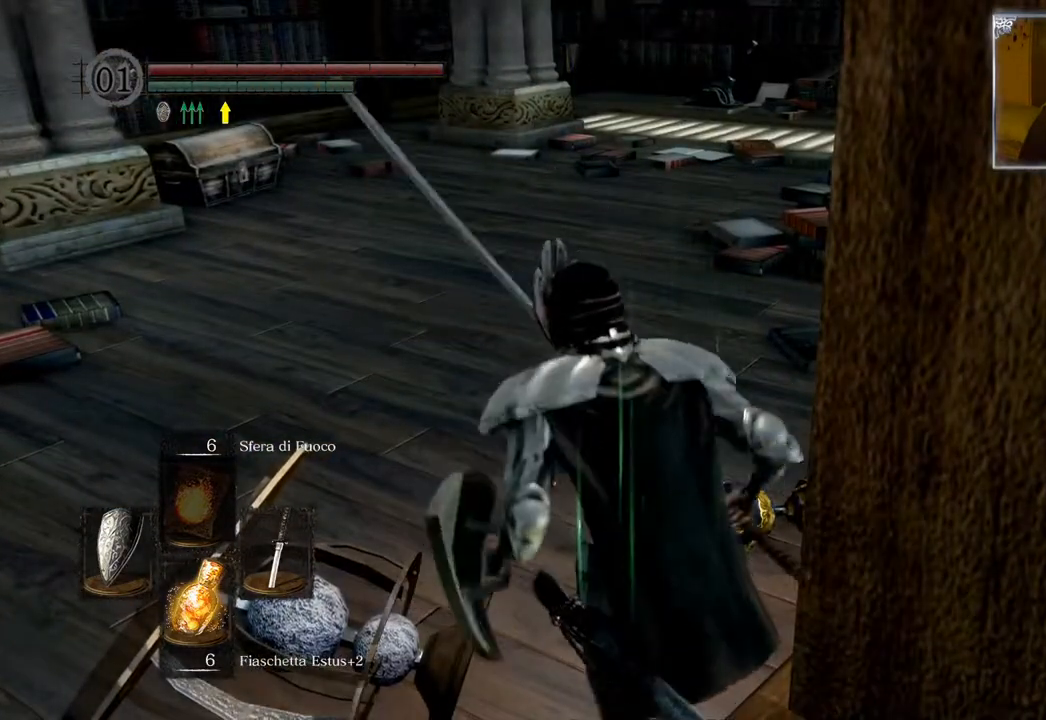
{"buttons": [], "left_stick": "up-left", "right_stick": "down", "events": [[50, "CIRCLE", "down"], [117, "CIRCLE", "up"], [367, "right_stick", "down"]]}
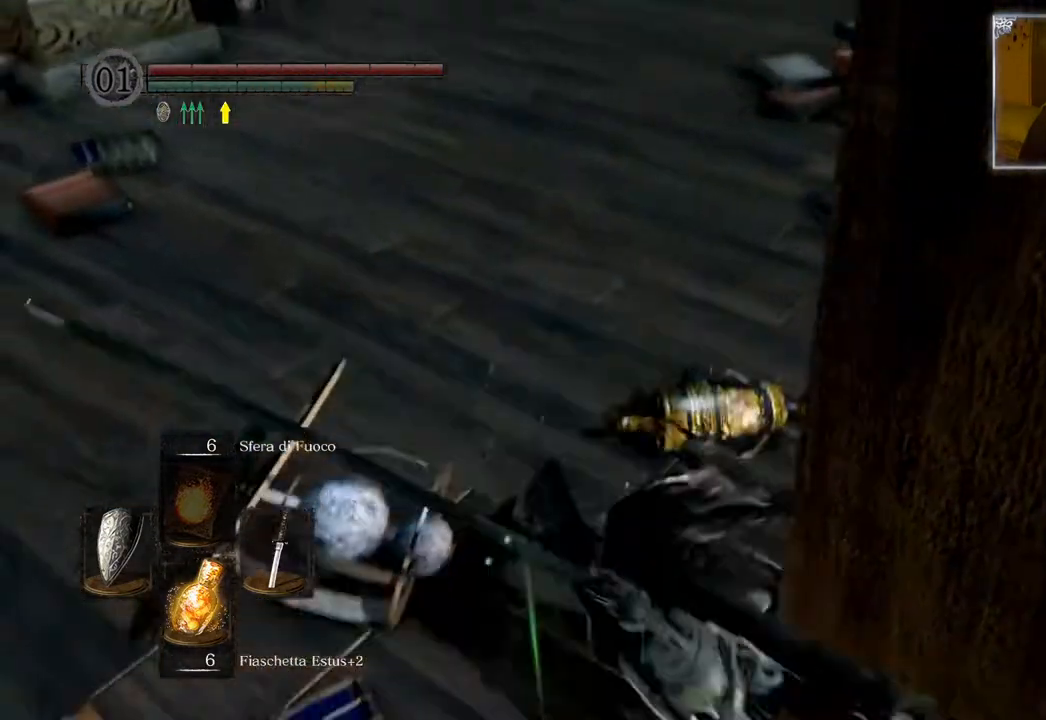
{"buttons": [], "left_stick": "up-left", "right_stick": "center", "events": [[150, "R1", "down"], [283, "R1", "up"], [350, "R1", "down"], [400, "right_stick", "center"], [467, "R1", "up"]]}
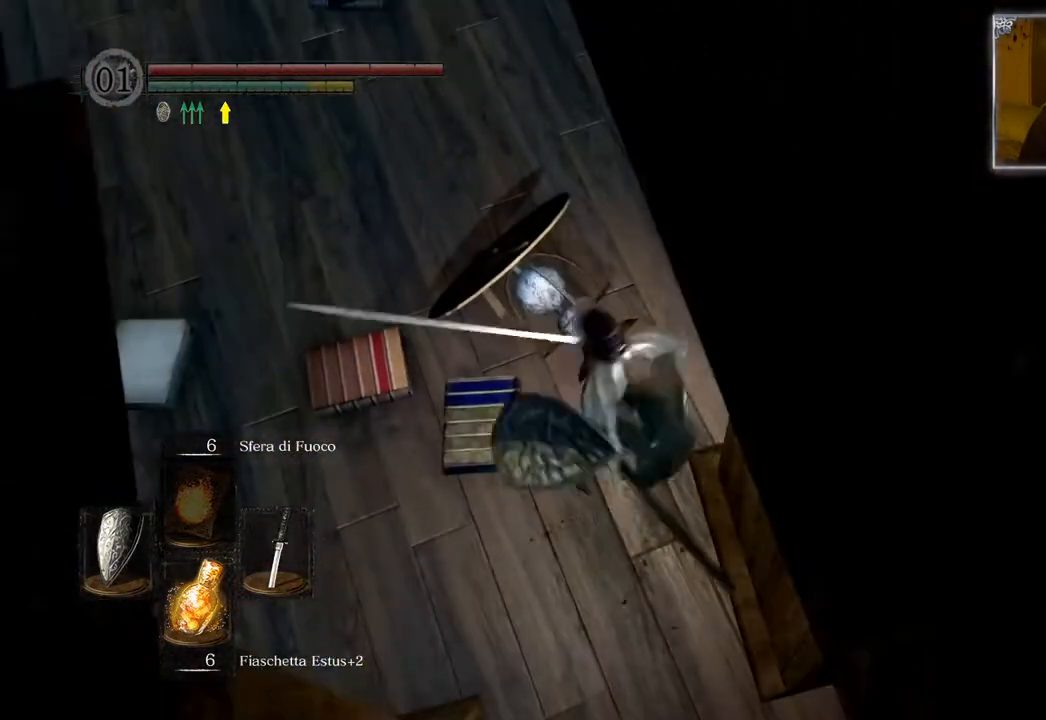
{"buttons": [], "left_stick": "up-left", "right_stick": "center", "events": []}
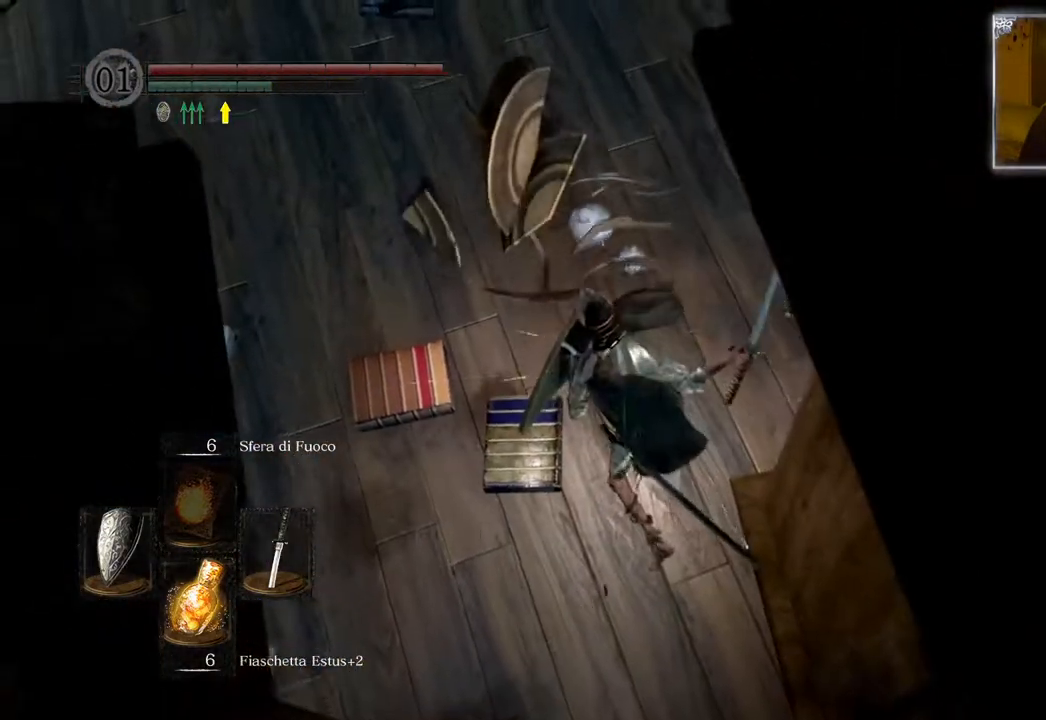
{"buttons": [], "left_stick": "up", "right_stick": "center", "events": [[33, "left_stick", "up"], [33, "right_stick", "up-right"], [267, "right_stick", "center"], [350, "CIRCLE", "down"], [450, "CIRCLE", "up"]]}
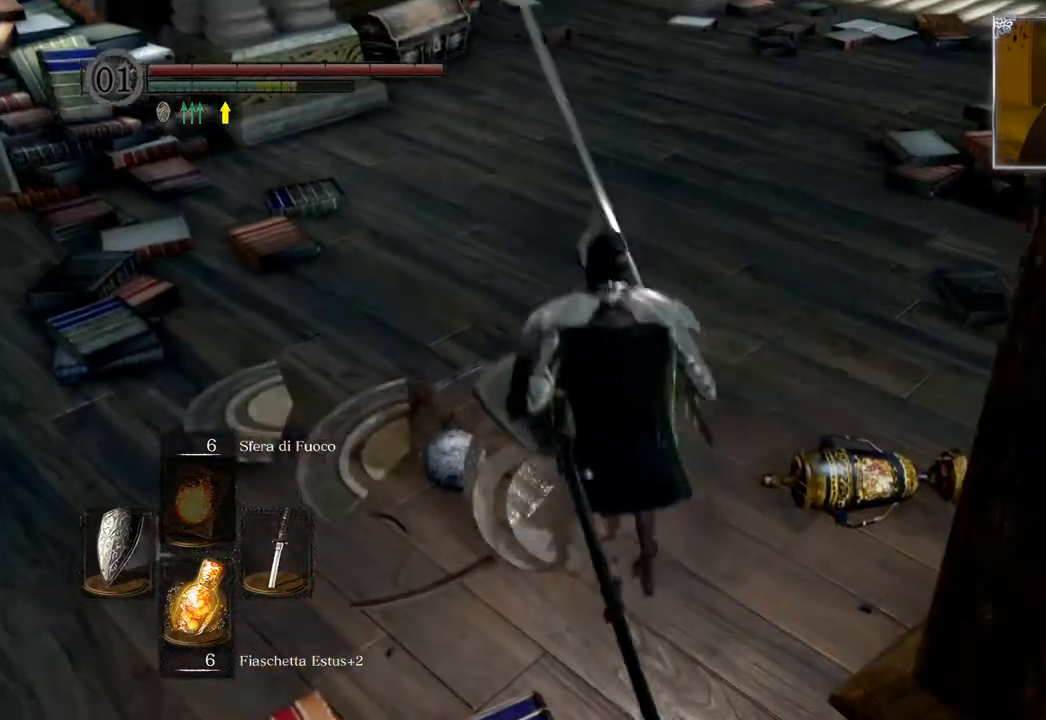
{"buttons": [], "left_stick": "up", "right_stick": "center", "events": [[200, "right_stick", "up-left"], [350, "right_stick", "center"]]}
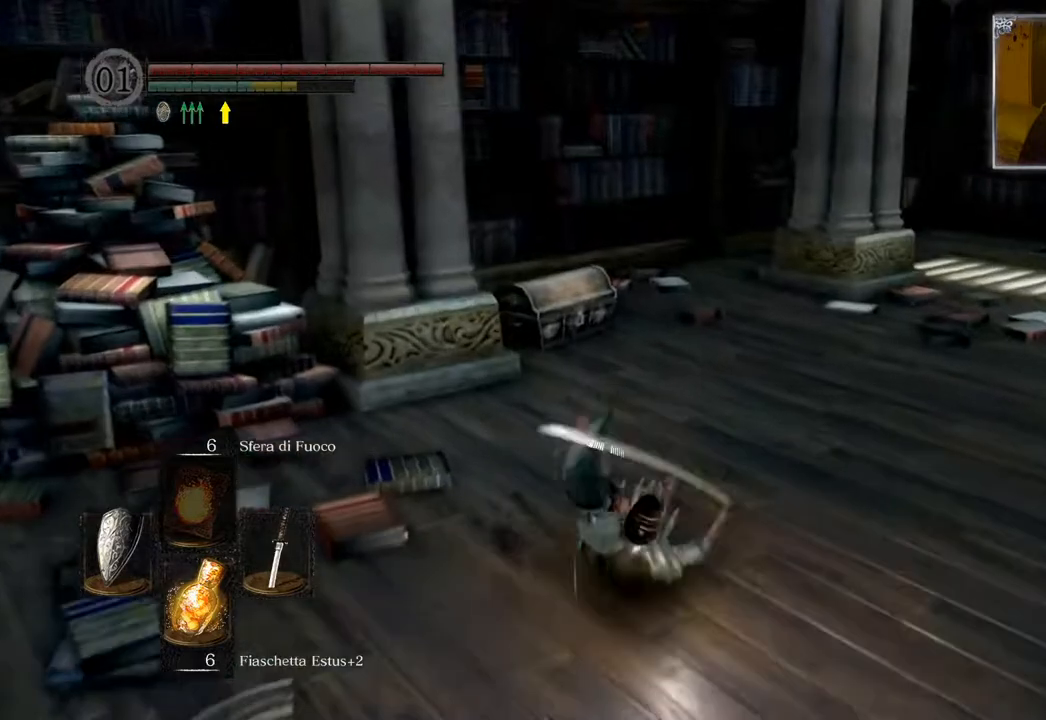
{"buttons": ["CIRCLE"], "left_stick": "up", "right_stick": "center", "events": [[17, "CIRCLE", "down"]]}